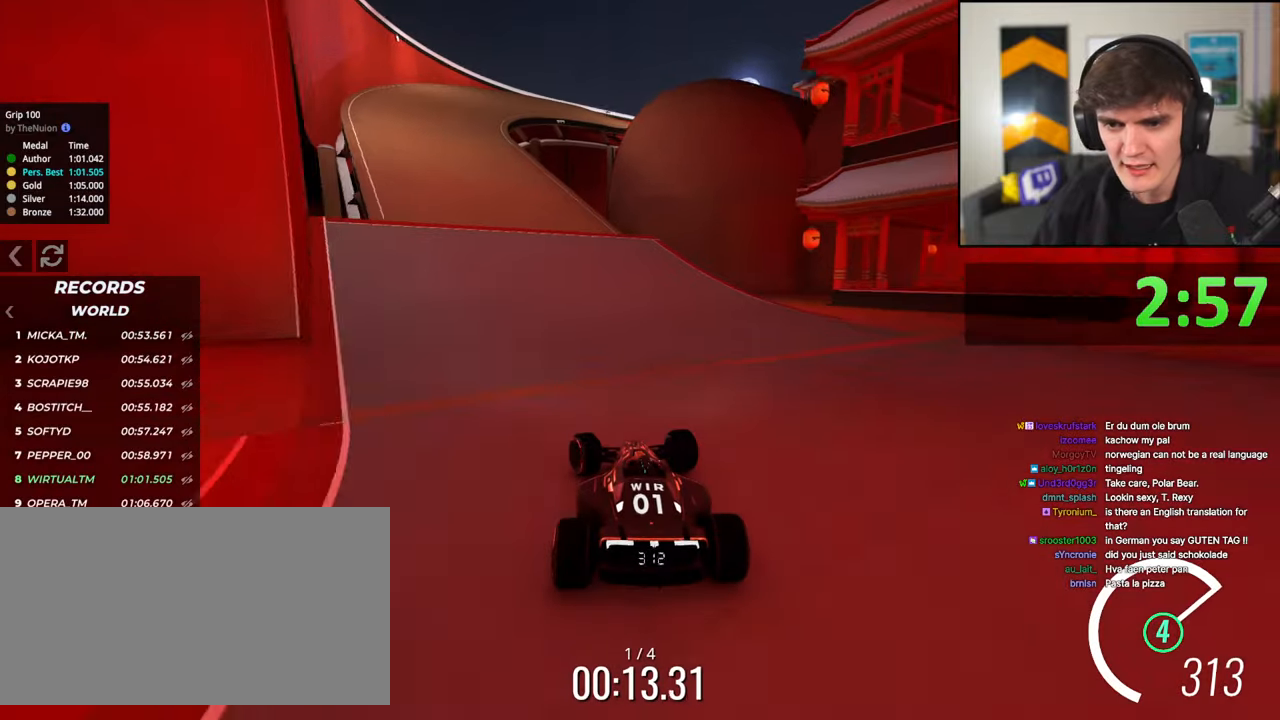
Gameplay with keyboard; each line is a JSON object with the keys held at the frame after it. "events" lists presses ("down") and releases ("up") of "brake", "down", "left", "right" and "up" between this image and that frame as [ms after this image, input, new state], when the widget could be followed in between. No other keys are recorded. Mouse input is not recorded. Key names are as the overlay labels them; some are game actions (e.g. jump) rather than physical keys.
{"keys": ["up"], "events": [[283, "left", "up"]]}
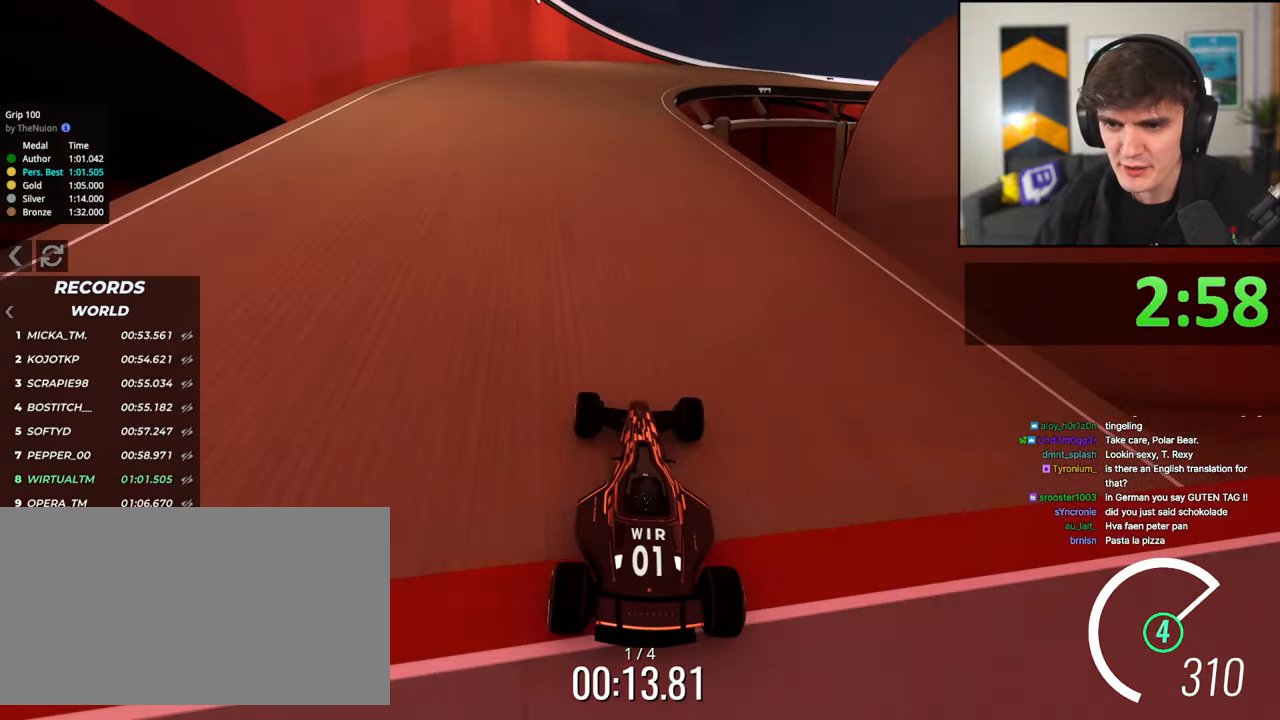
{"keys": ["up"], "events": [[350, "right", "down"], [500, "right", "up"]]}
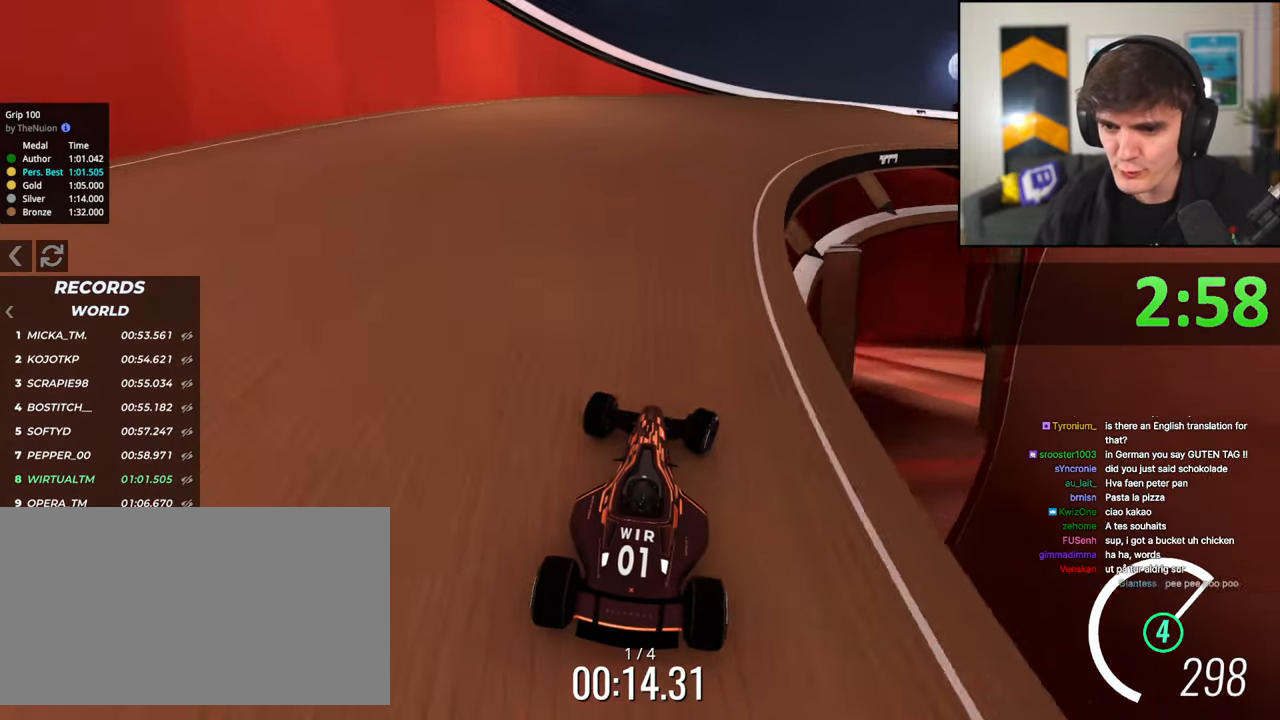
{"keys": ["up"], "events": [[83, "right", "down"], [233, "right", "up"], [317, "right", "down"], [417, "right", "up"]]}
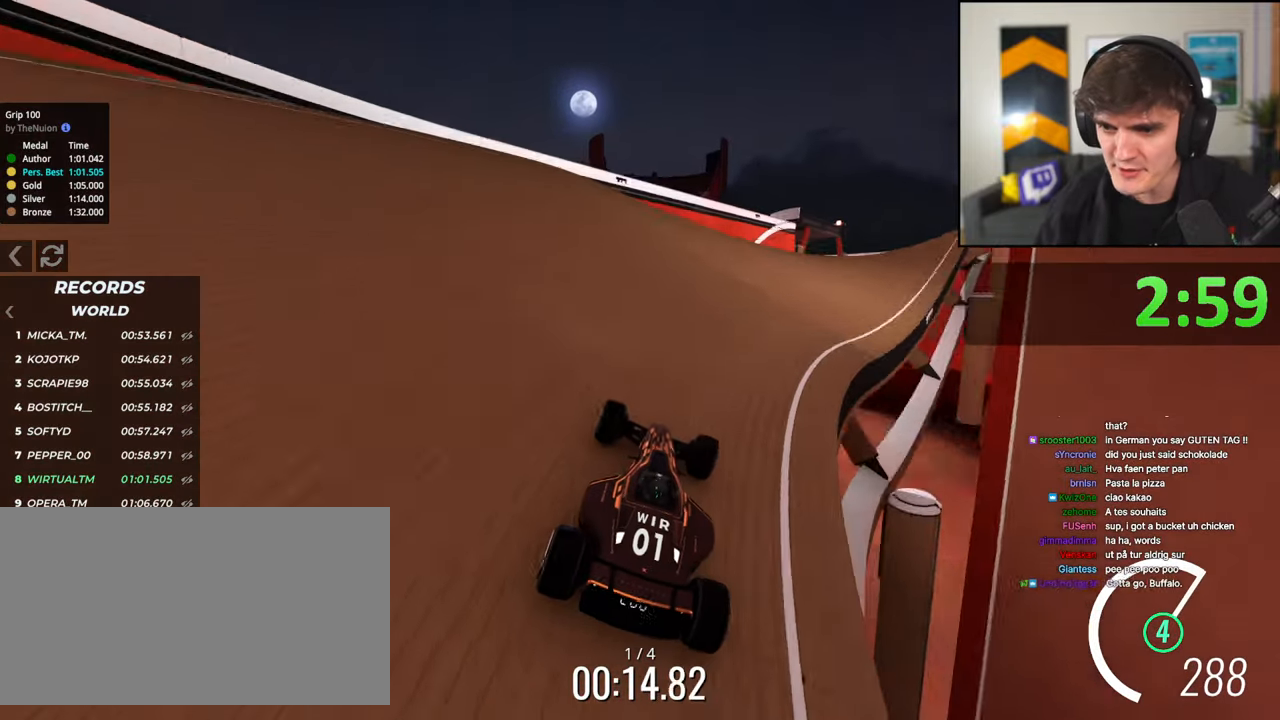
{"keys": ["up"], "events": [[50, "right", "down"], [283, "right", "up"]]}
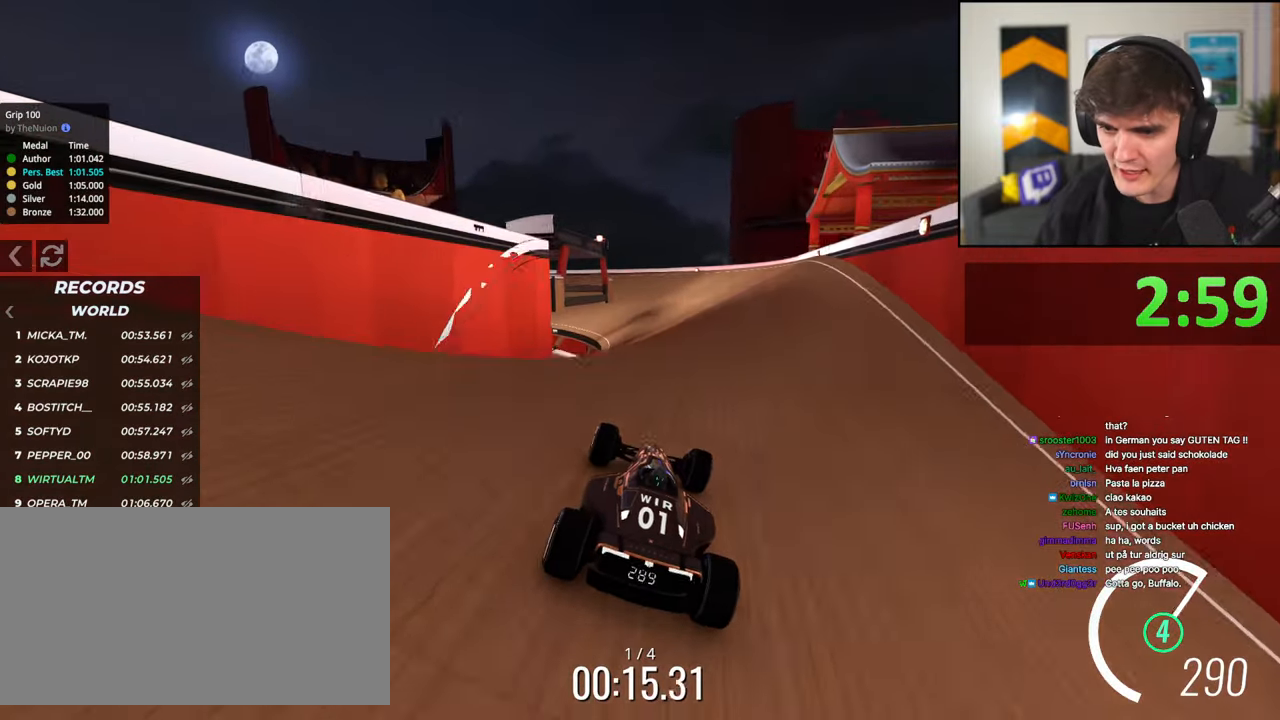
{"keys": ["left", "up"], "events": [[17, "right", "down"], [117, "right", "up"], [217, "left", "down"], [350, "left", "up"], [483, "left", "down"]]}
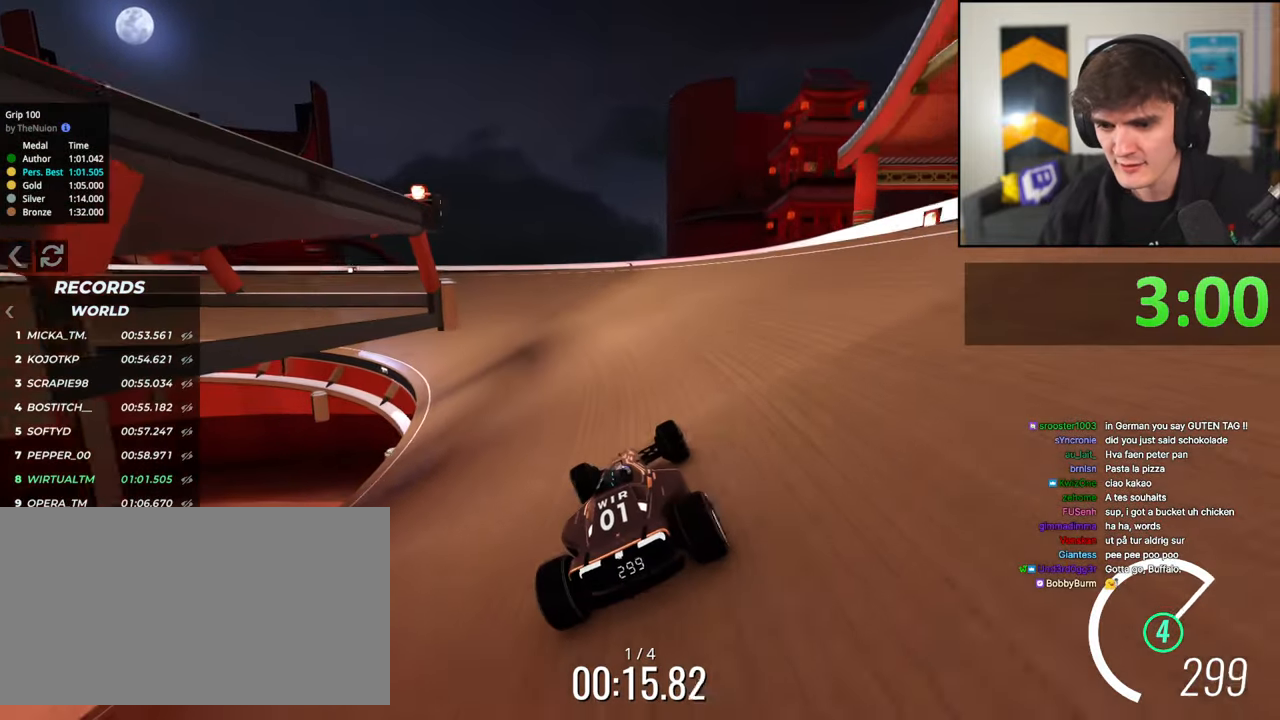
{"keys": ["up"], "events": [[83, "left", "up"], [183, "left", "down"], [267, "left", "up"], [367, "left", "down"], [467, "left", "up"]]}
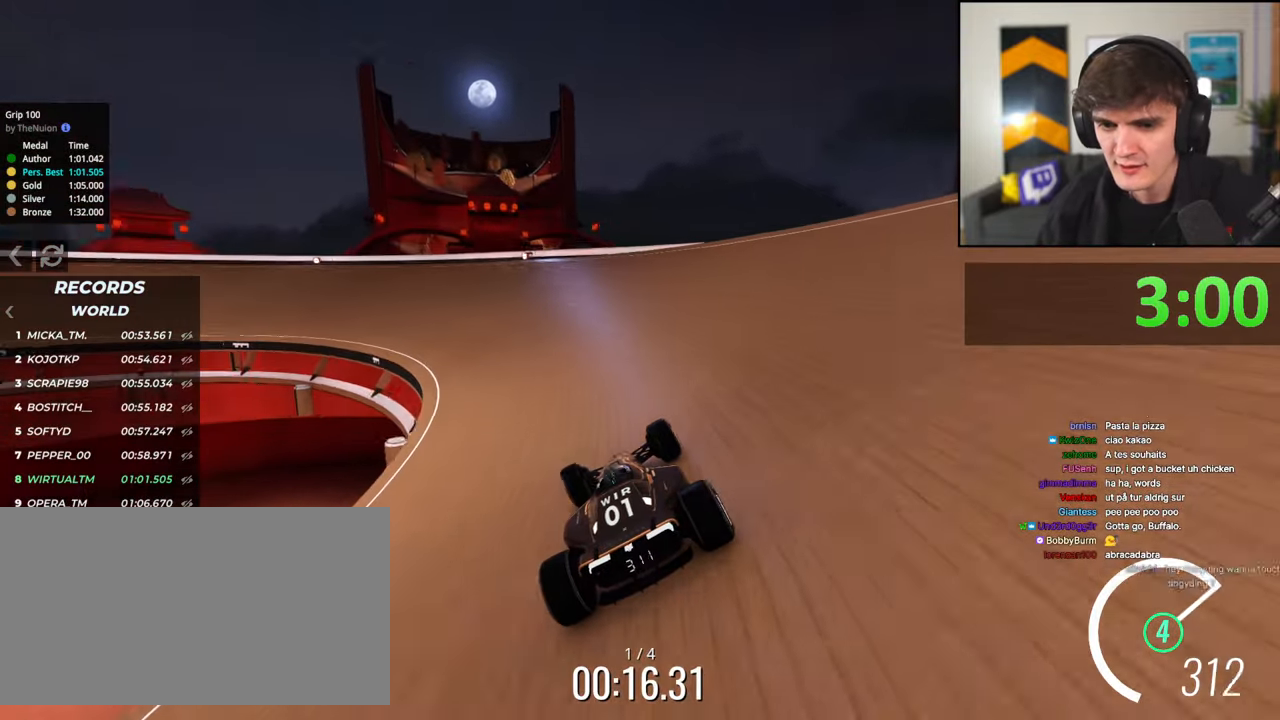
{"keys": ["left", "up"], "events": [[50, "left", "down"], [150, "left", "up"], [283, "left", "down"], [333, "left", "up"], [483, "left", "down"]]}
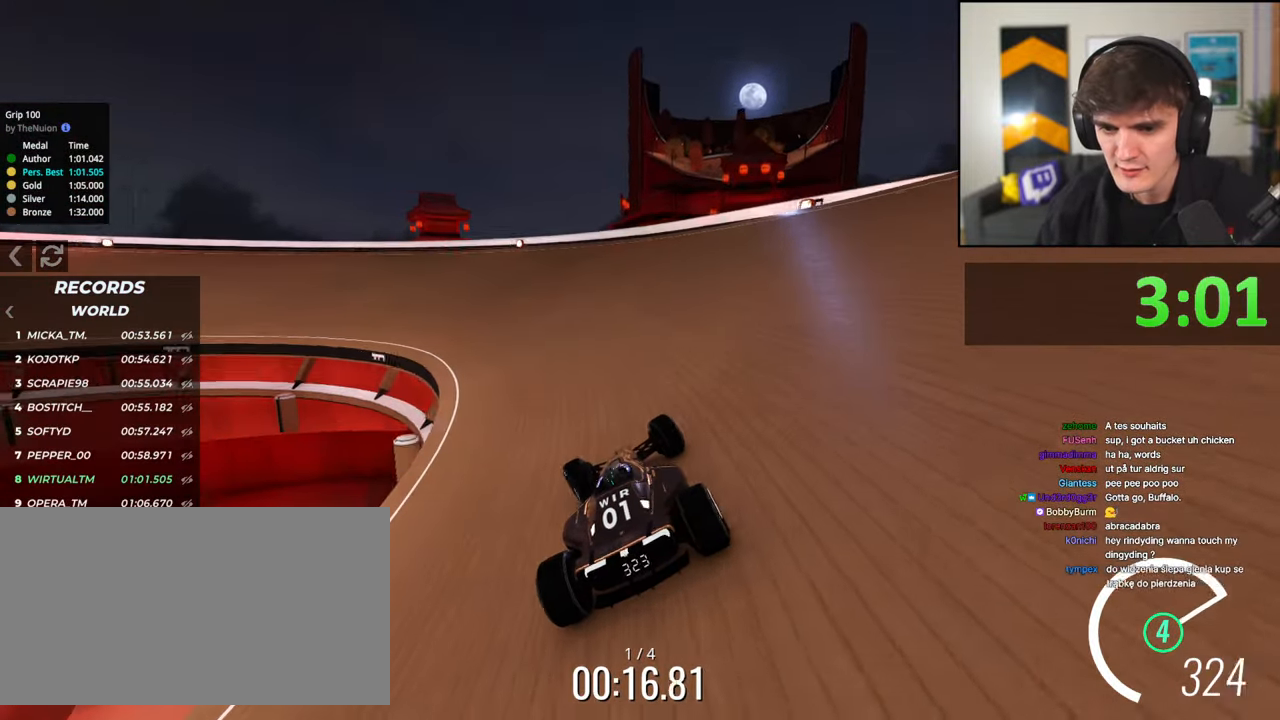
{"keys": ["left", "up"], "events": [[267, "left", "up"], [400, "left", "down"]]}
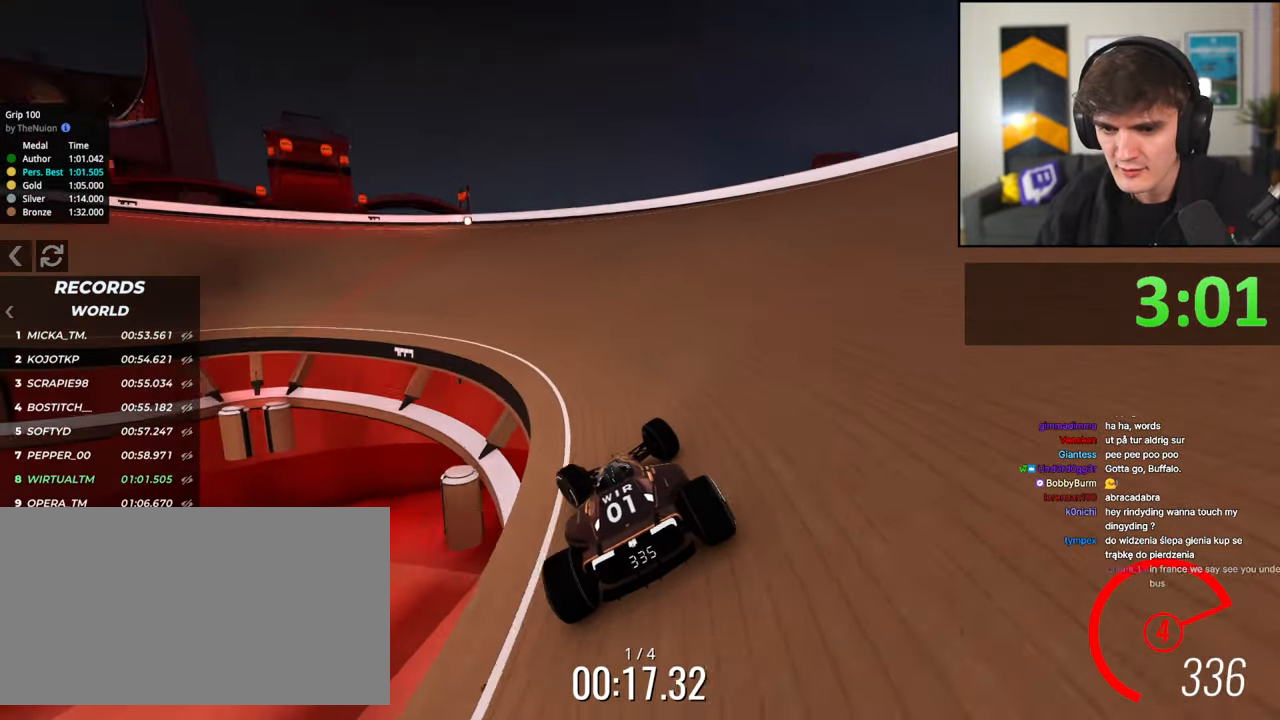
{"keys": ["left", "up"], "events": [[233, "left", "up"], [317, "left", "down"]]}
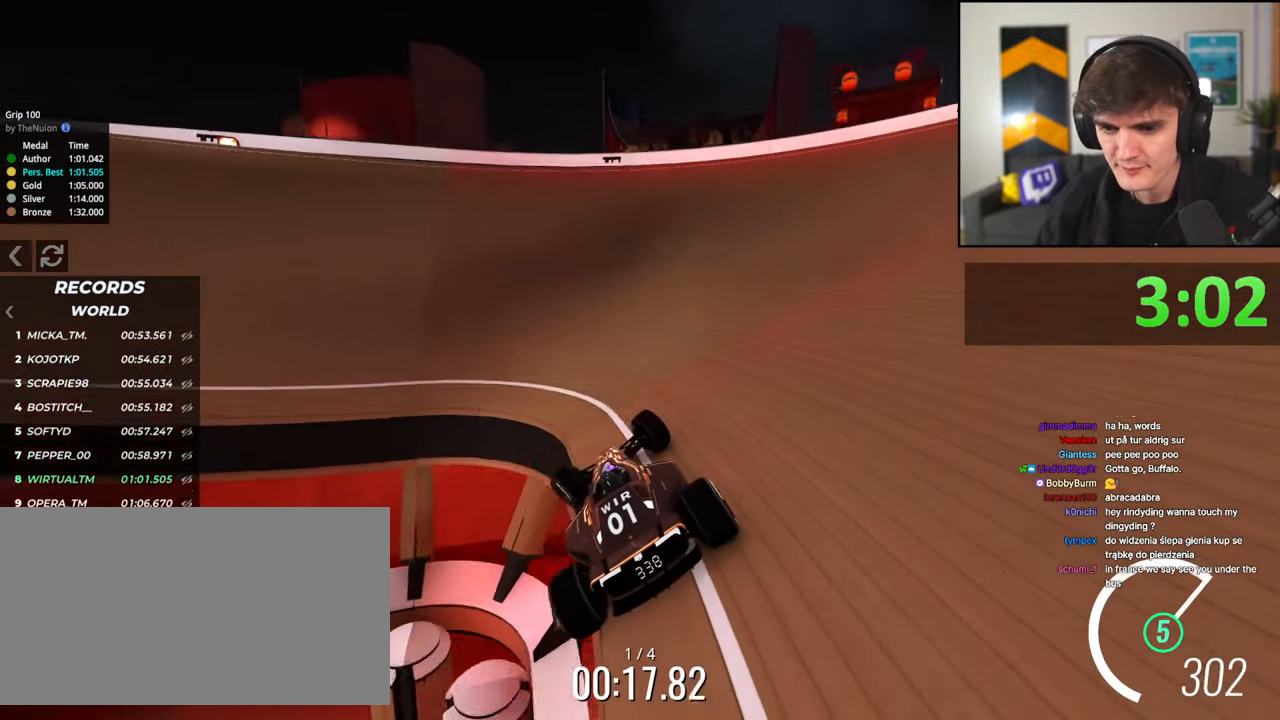
{"keys": ["up"], "events": [[283, "left", "up"], [333, "right", "down"], [483, "right", "up"]]}
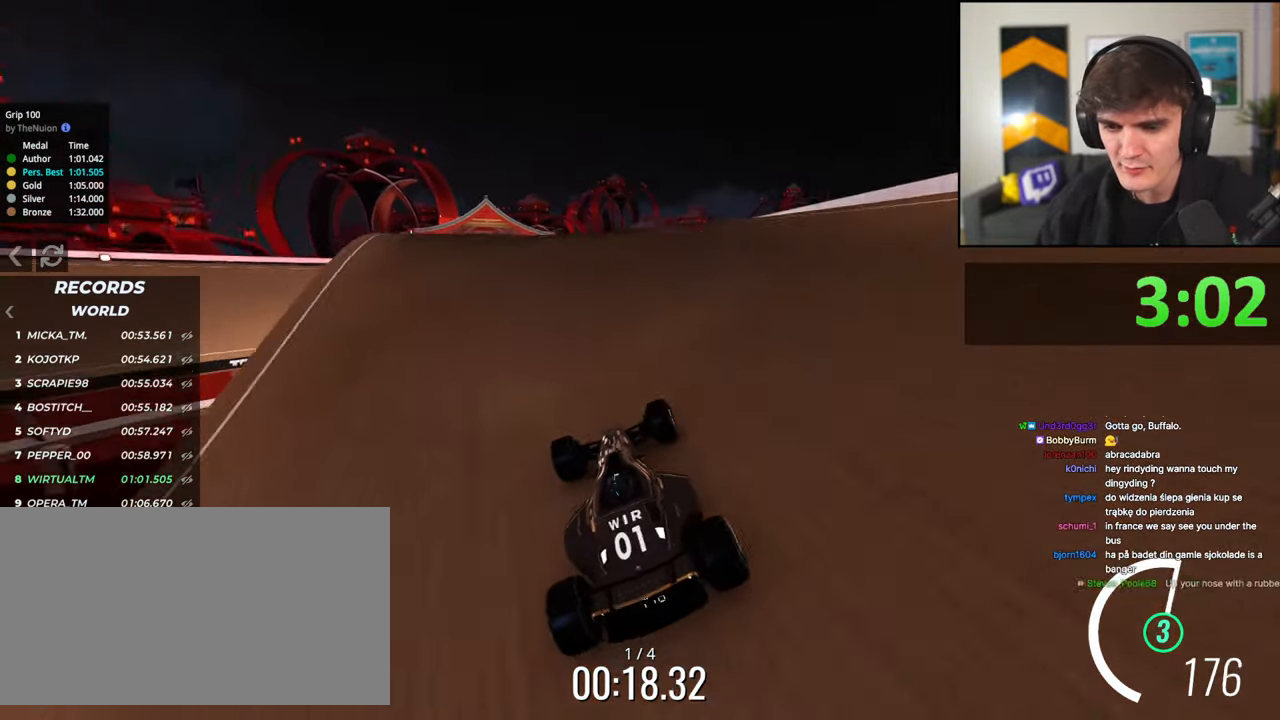
{"keys": ["up"], "events": []}
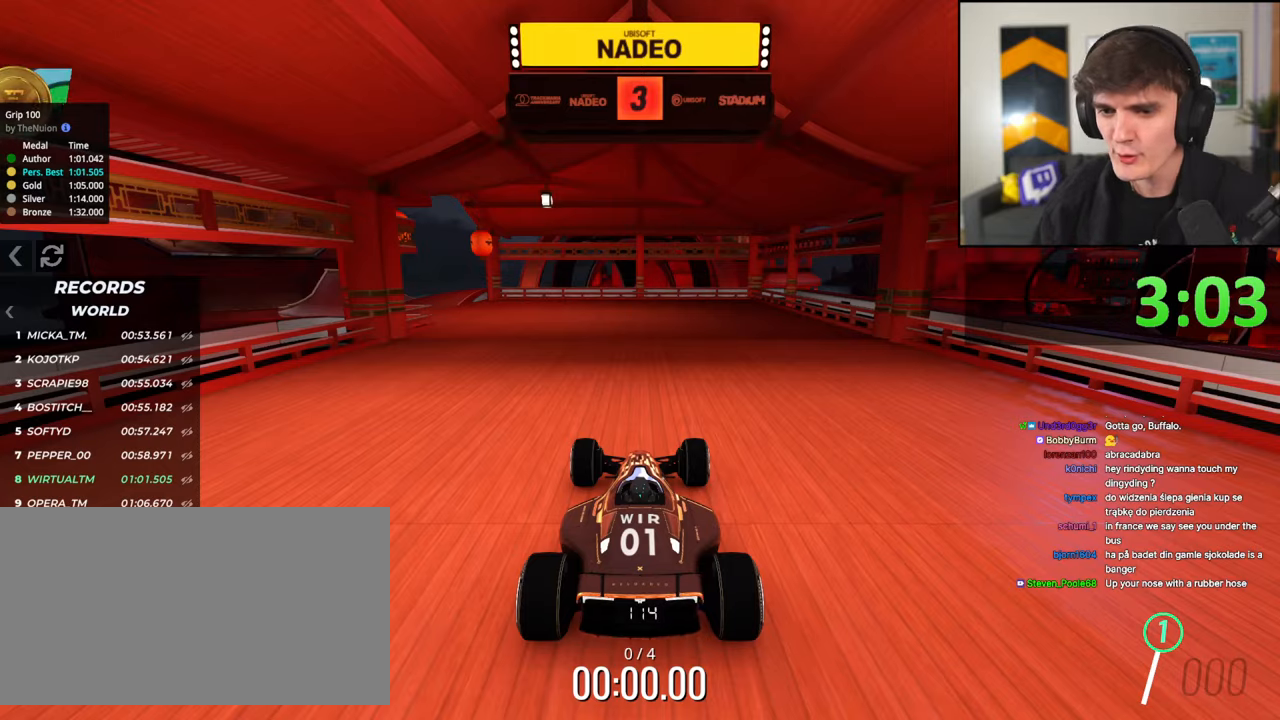
{"keys": ["up"], "events": []}
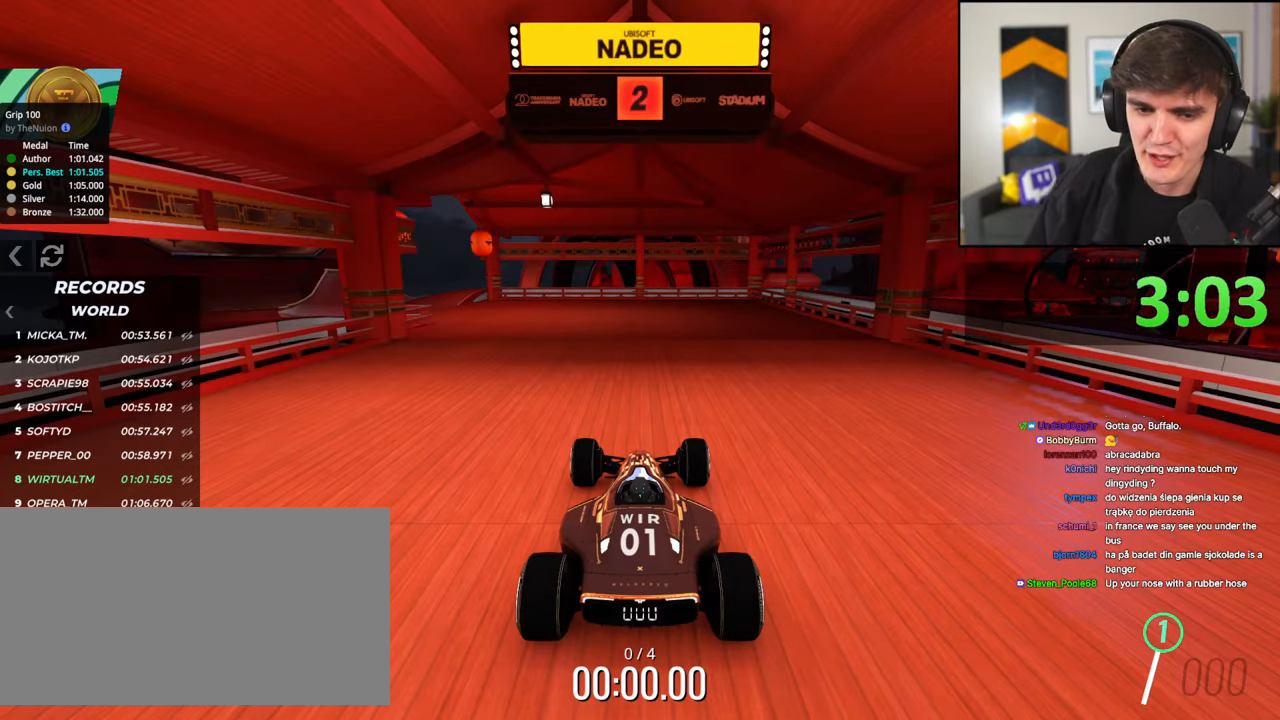
{"keys": ["up"], "events": []}
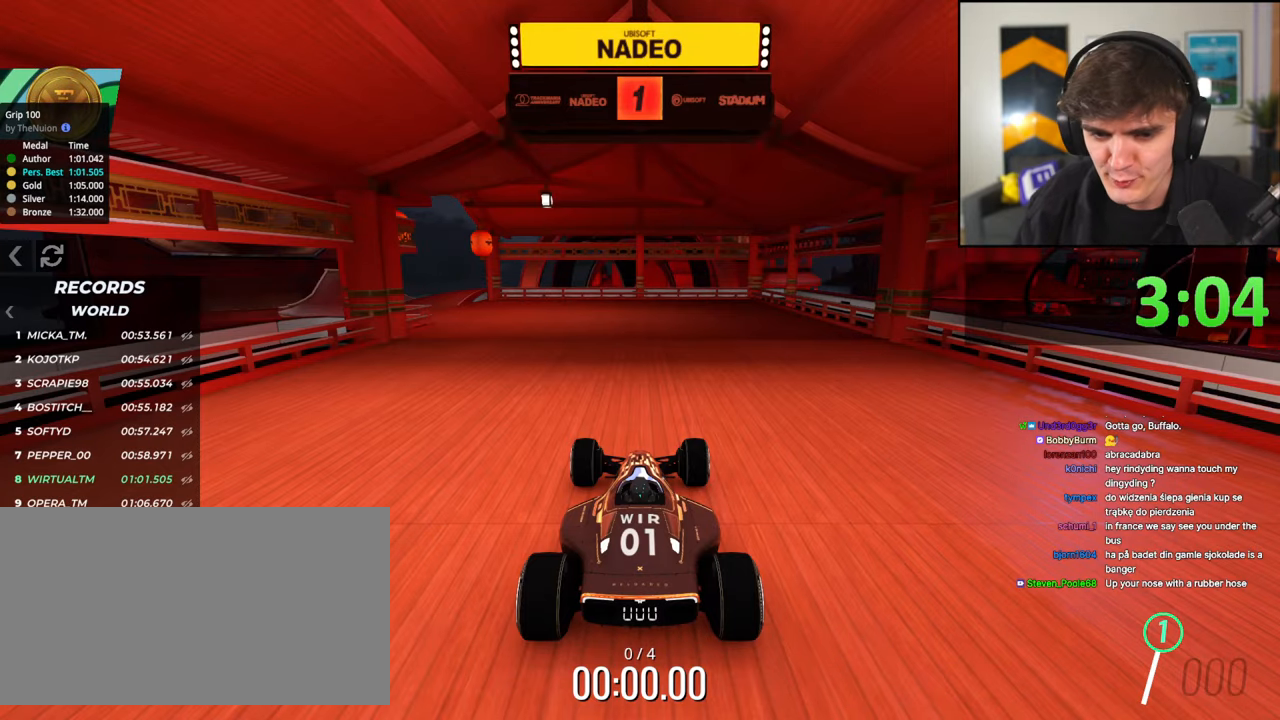
{"keys": ["up"], "events": []}
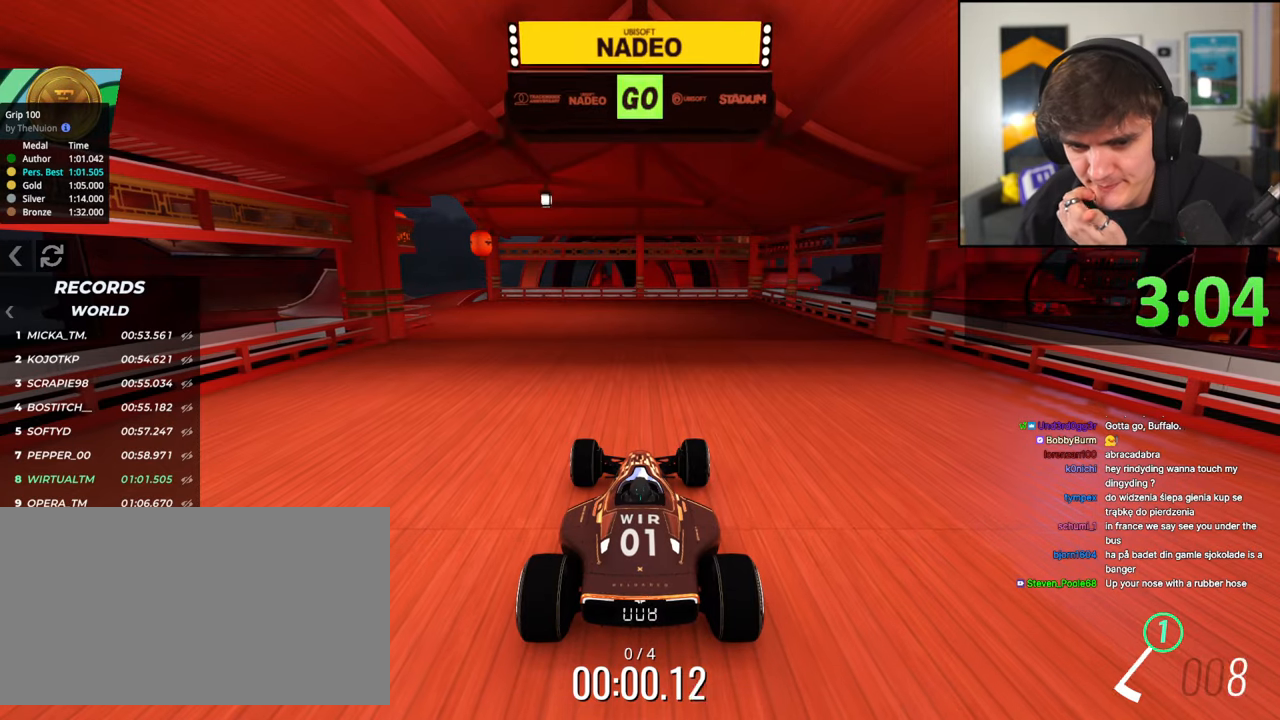
{"keys": ["up"], "events": [[467, "left", "down"], [500, "left", "up"]]}
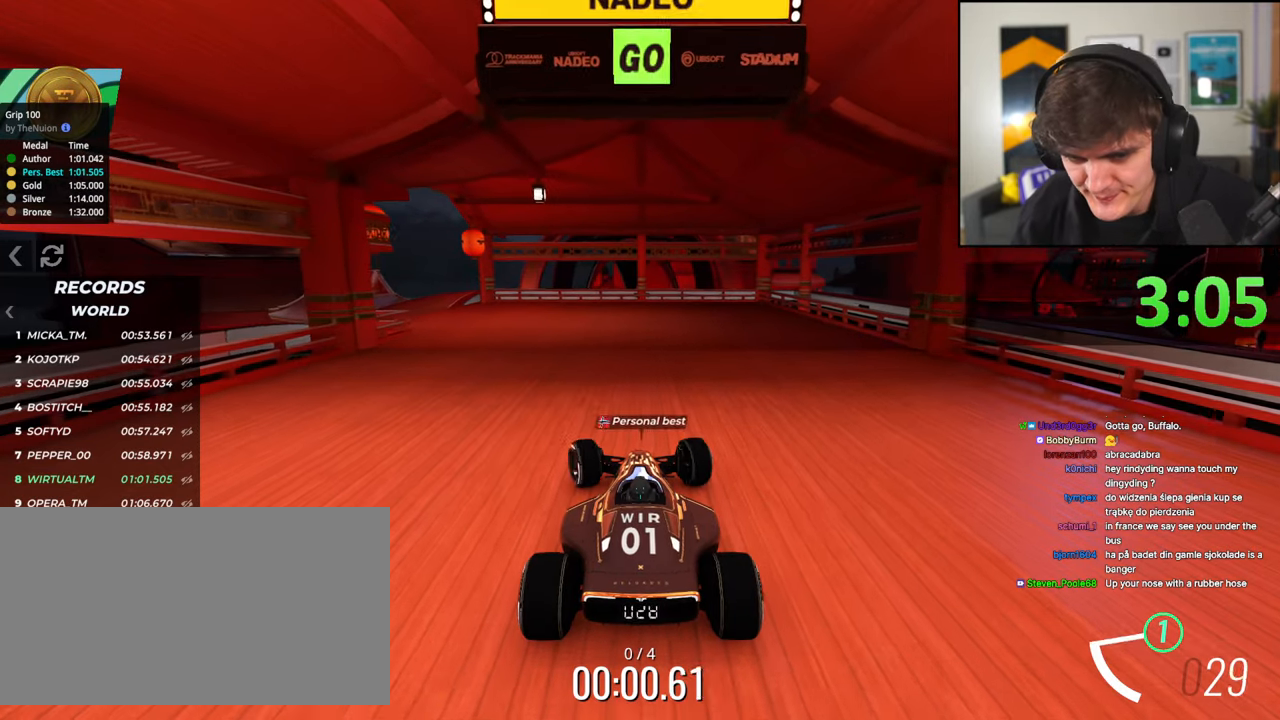
{"keys": ["left", "up"], "events": [[150, "left", "down"], [250, "left", "up"], [433, "left", "down"]]}
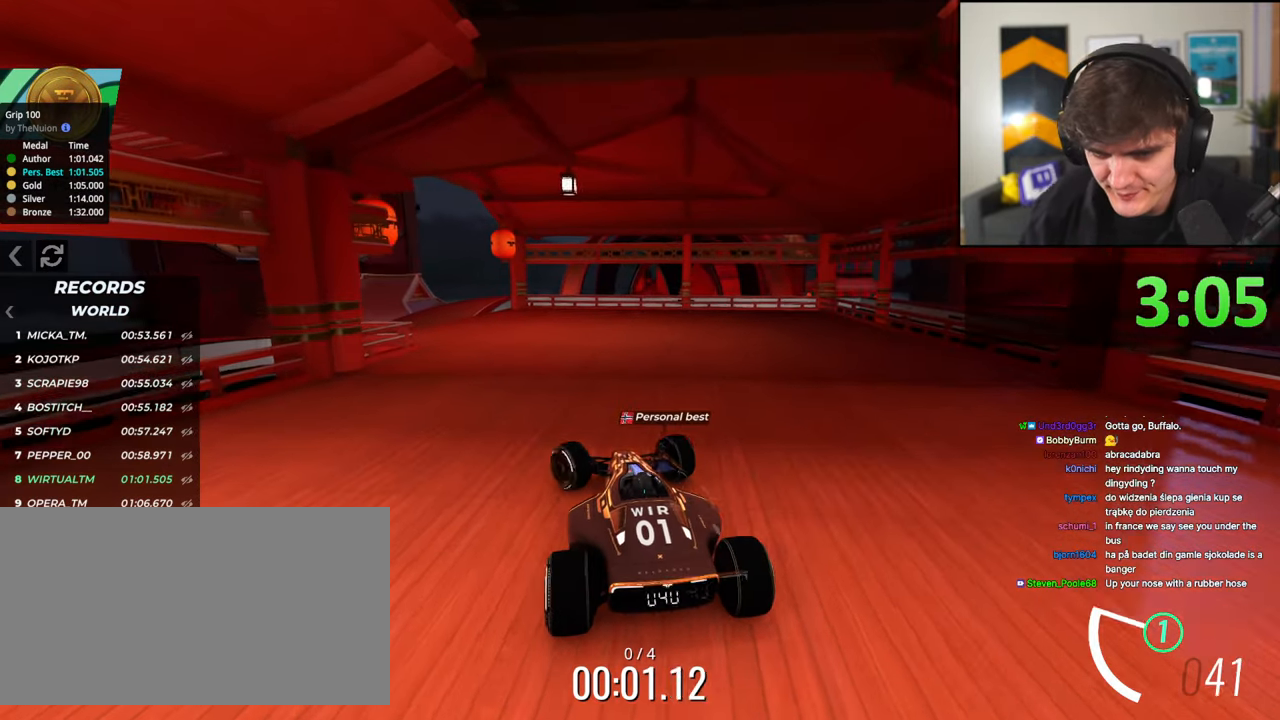
{"keys": ["left", "up"], "events": [[17, "left", "up"], [167, "left", "down"], [250, "left", "up"], [483, "left", "down"]]}
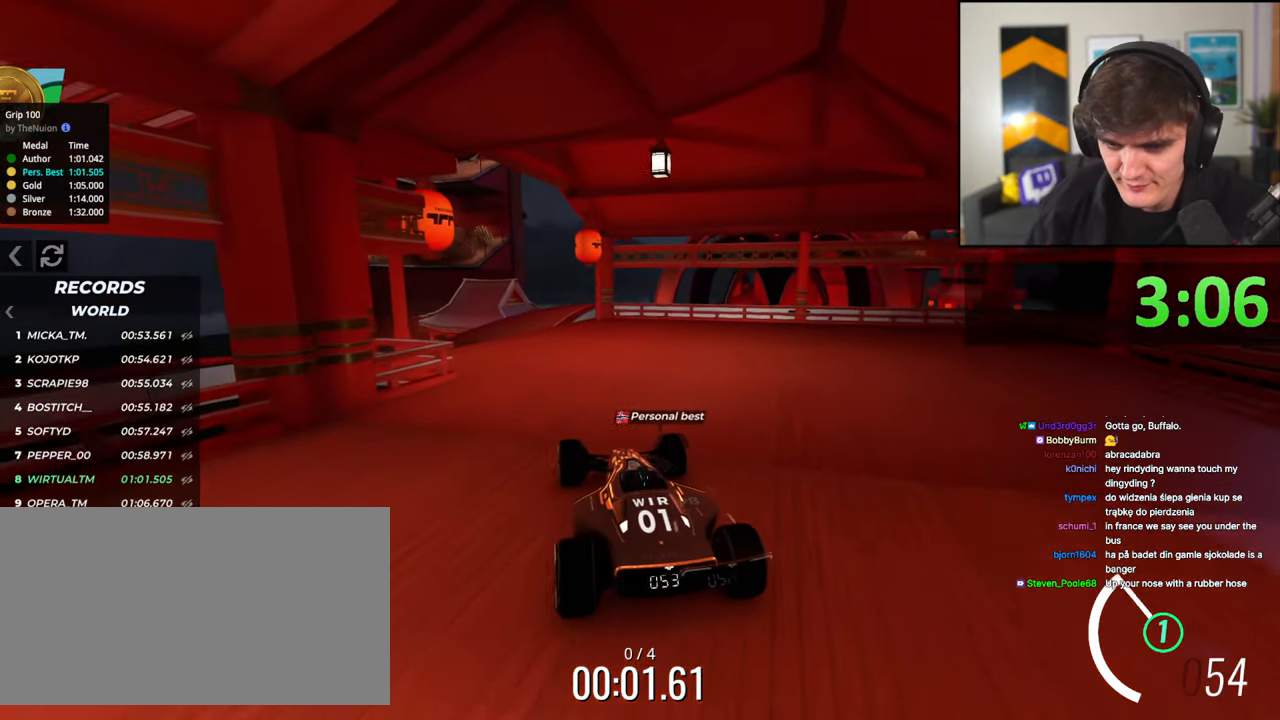
{"keys": ["left", "up"], "events": [[133, "left", "up"], [183, "left", "down"], [267, "left", "up"], [367, "left", "down"]]}
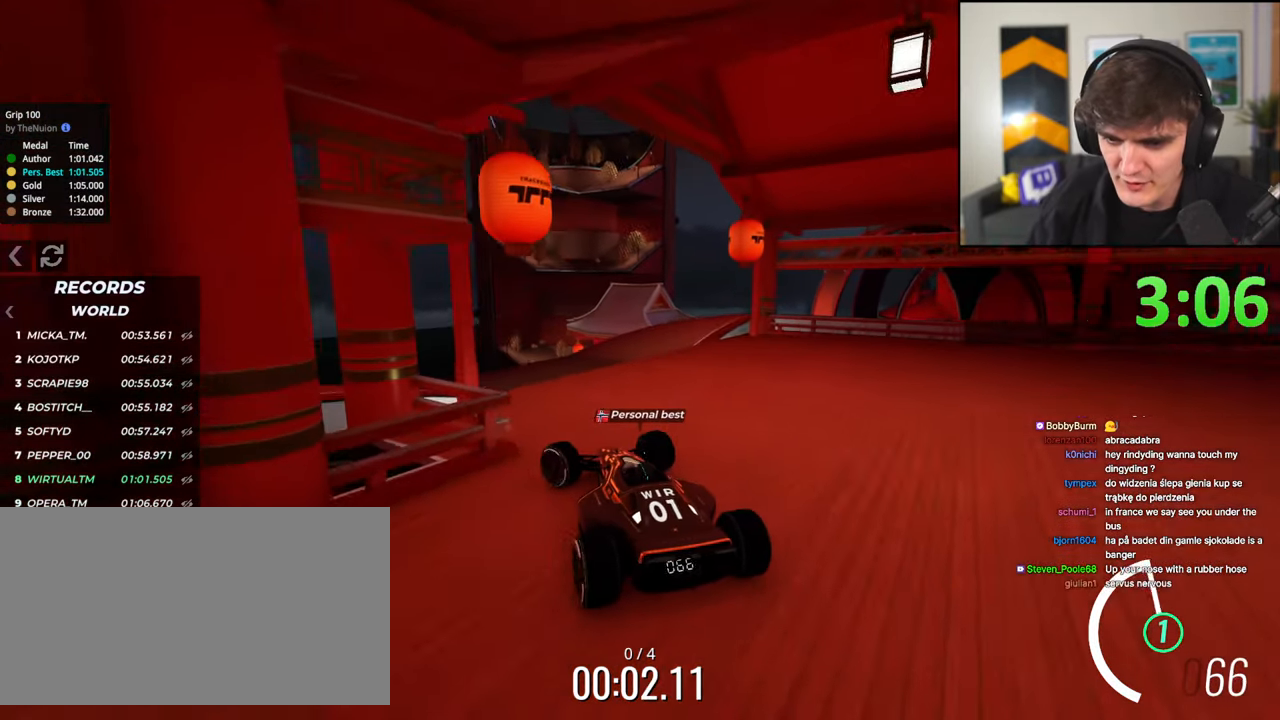
{"keys": ["up"], "events": [[17, "left", "up"], [150, "left", "down"], [200, "left", "up"]]}
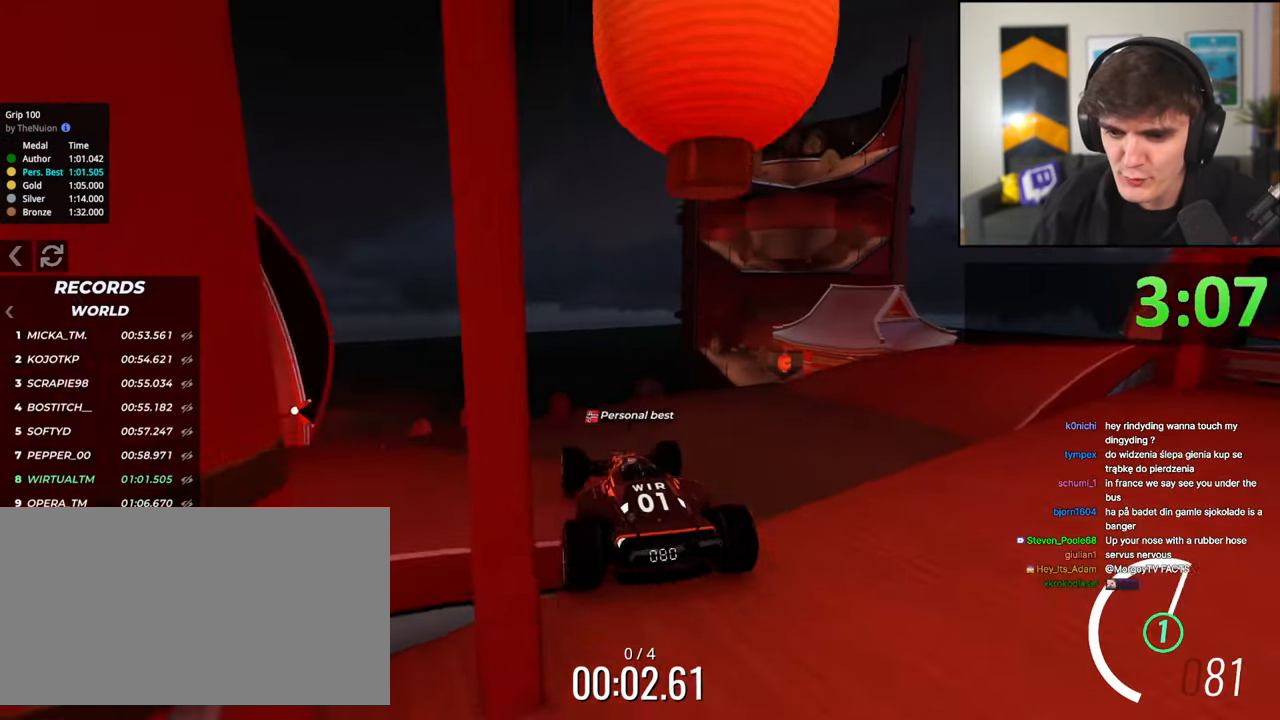
{"keys": ["up"], "events": [[300, "left", "down"], [350, "left", "up"]]}
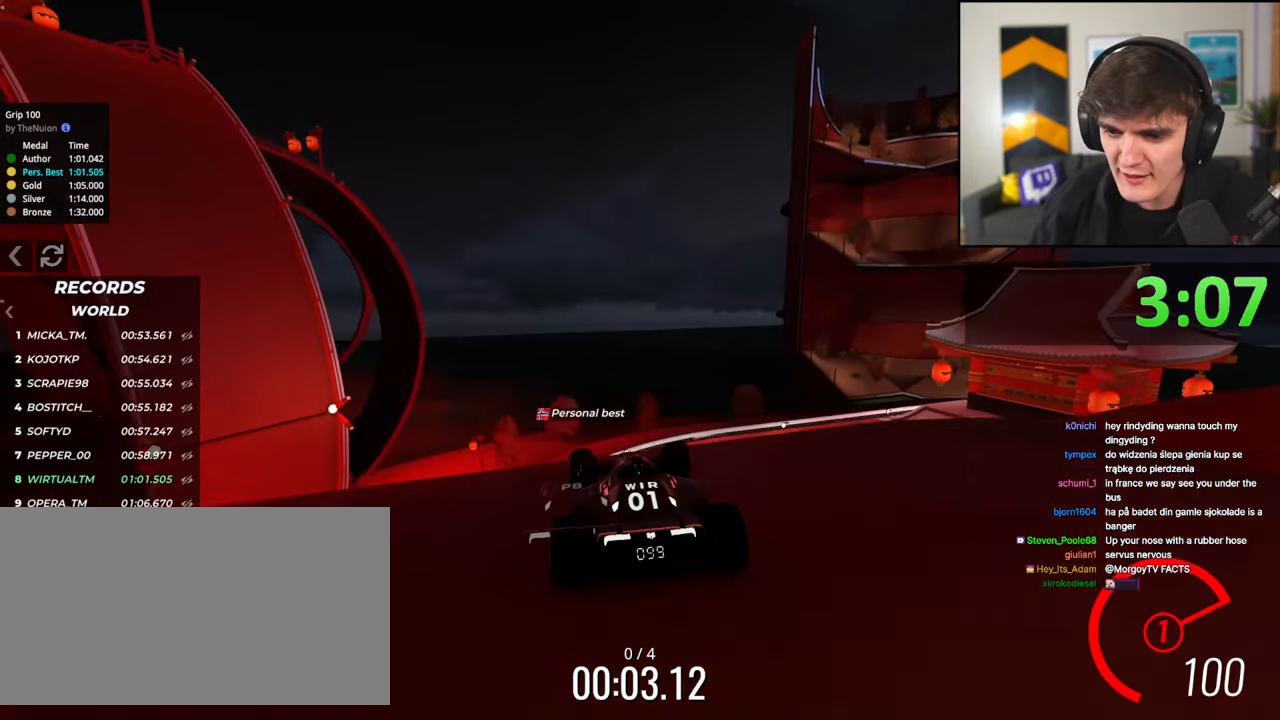
{"keys": ["up"], "events": [[233, "right", "down"], [317, "right", "up"]]}
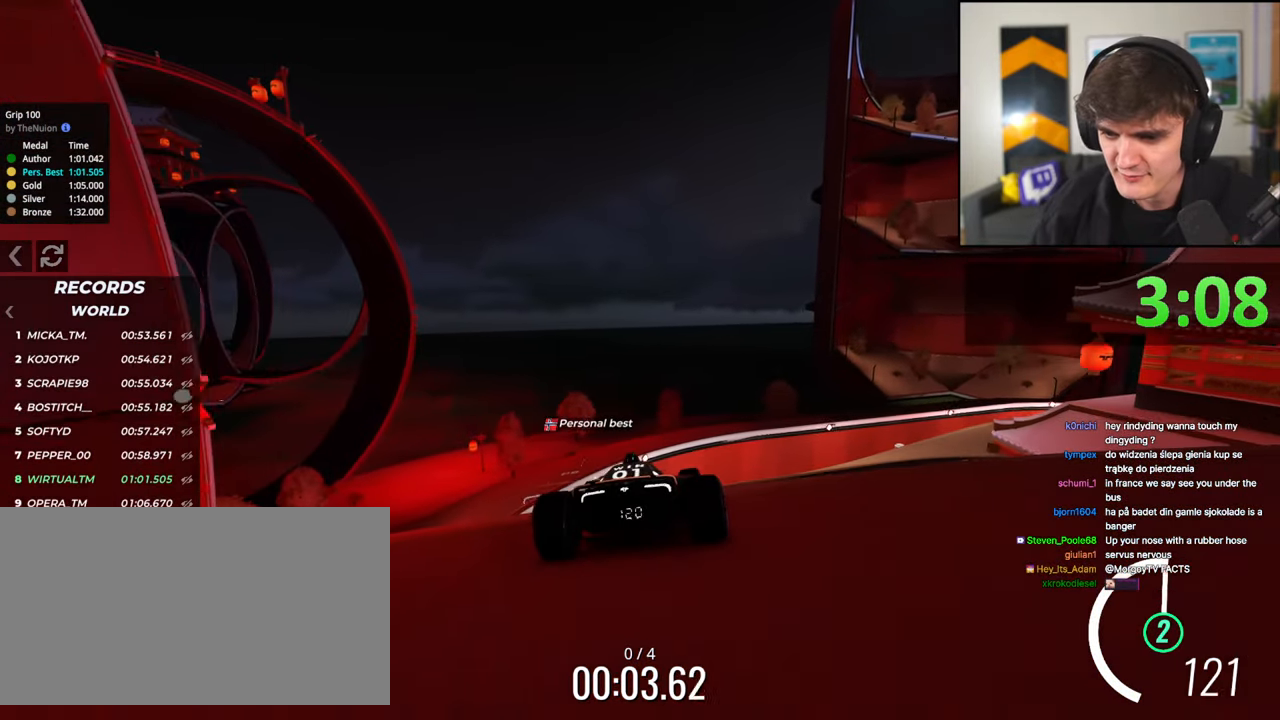
{"keys": ["up"], "events": [[150, "right", "down"], [200, "right", "up"]]}
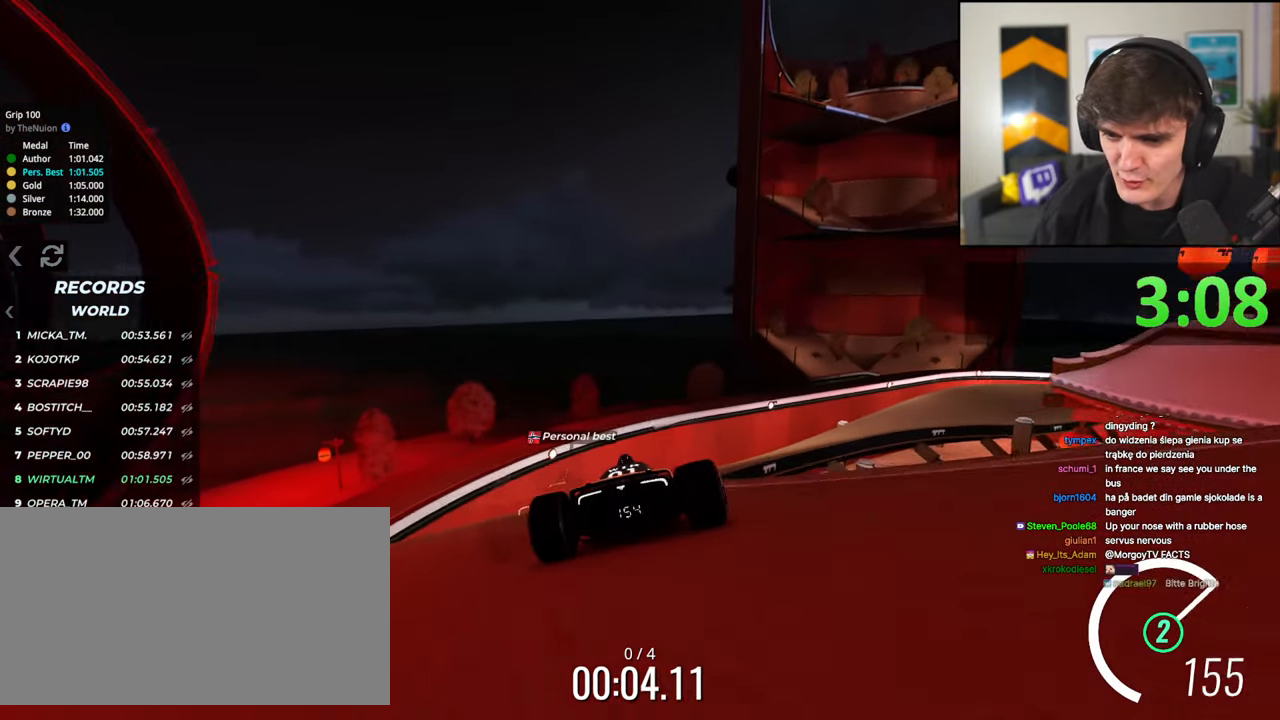
{"keys": ["right", "up"], "events": [[217, "right", "down"], [300, "right", "up"], [400, "right", "down"]]}
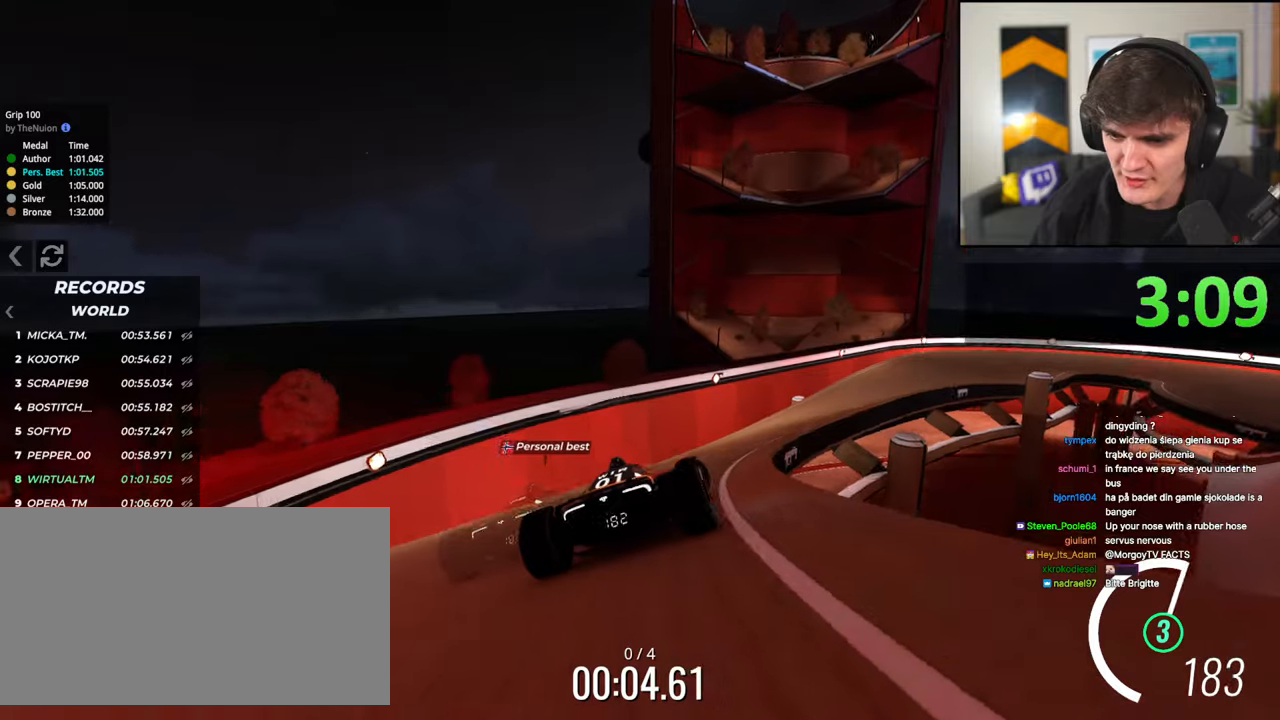
{"keys": ["up"], "events": [[83, "right", "up"]]}
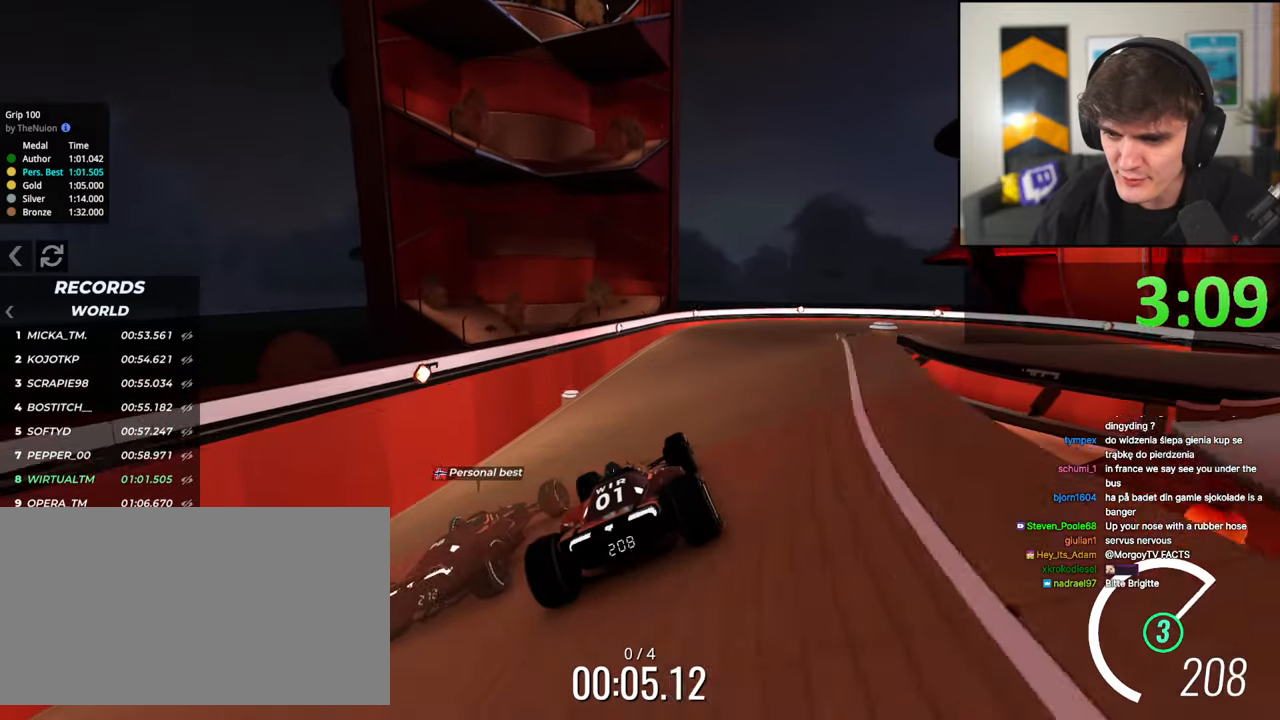
{"keys": ["right", "up"], "events": [[433, "right", "down"]]}
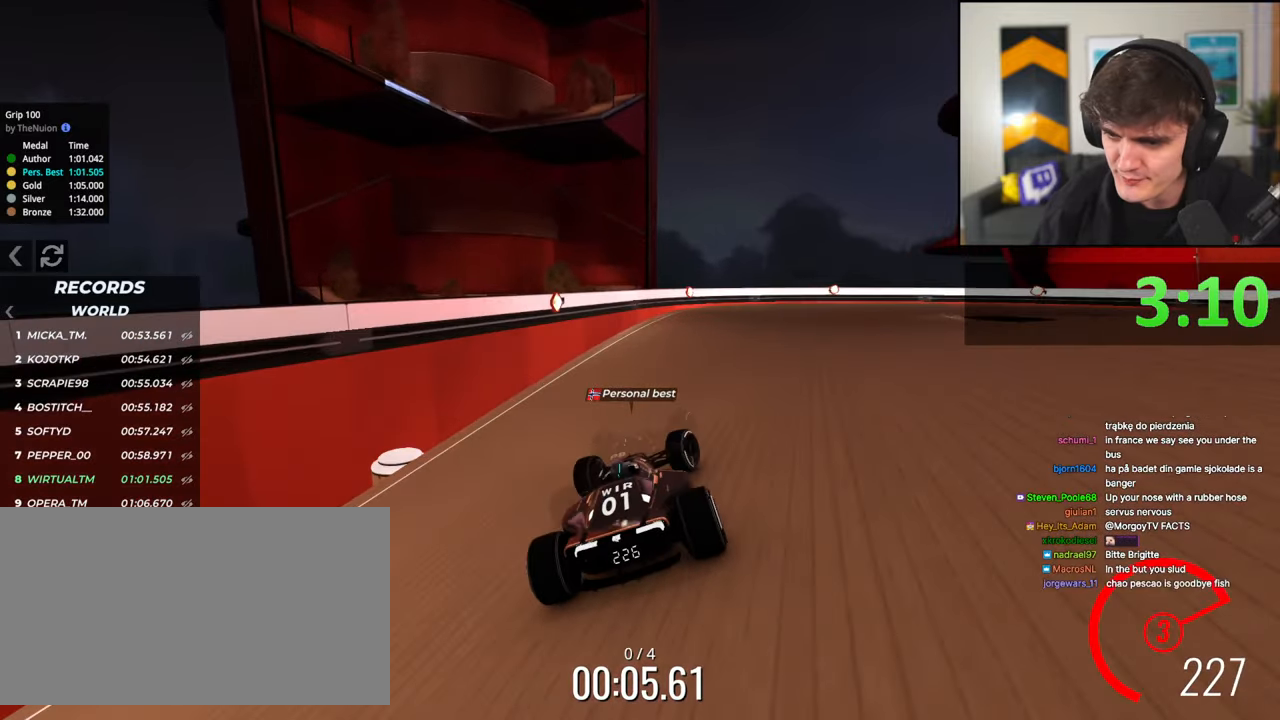
{"keys": ["right", "up"], "events": []}
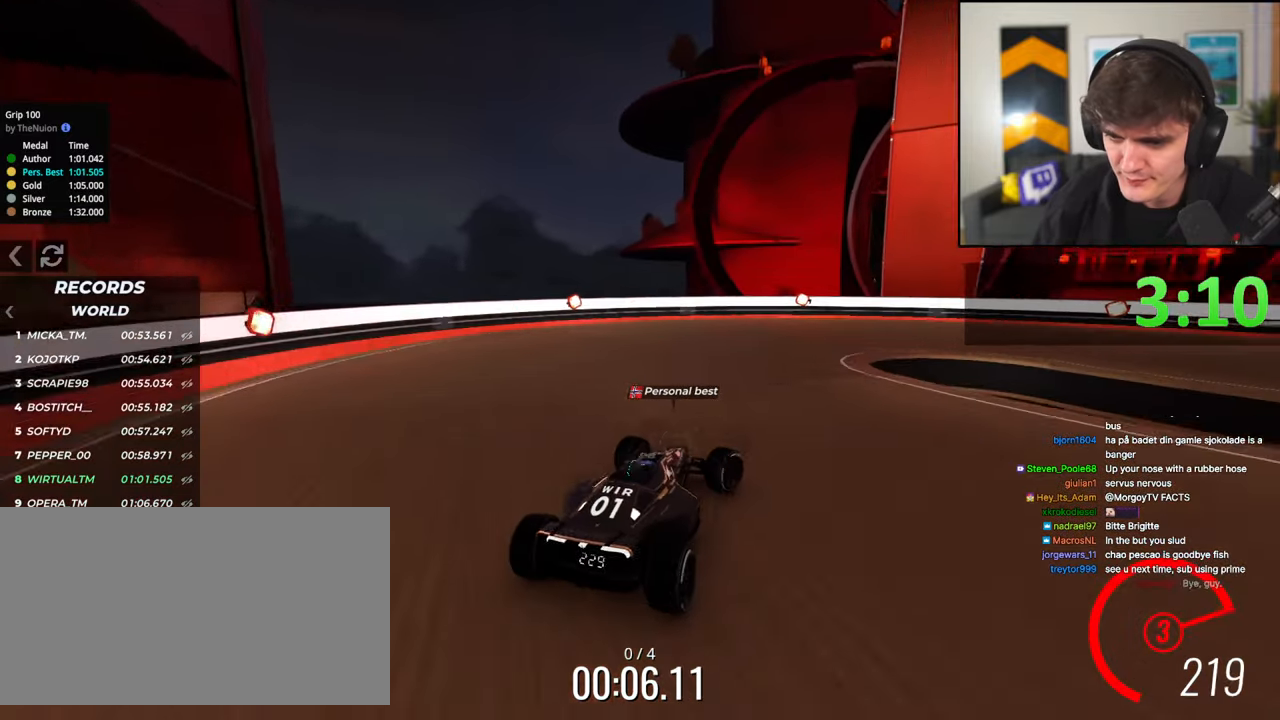
{"keys": ["right", "up"], "events": [[83, "right", "up"], [133, "right", "down"], [233, "right", "up"], [317, "right", "down"]]}
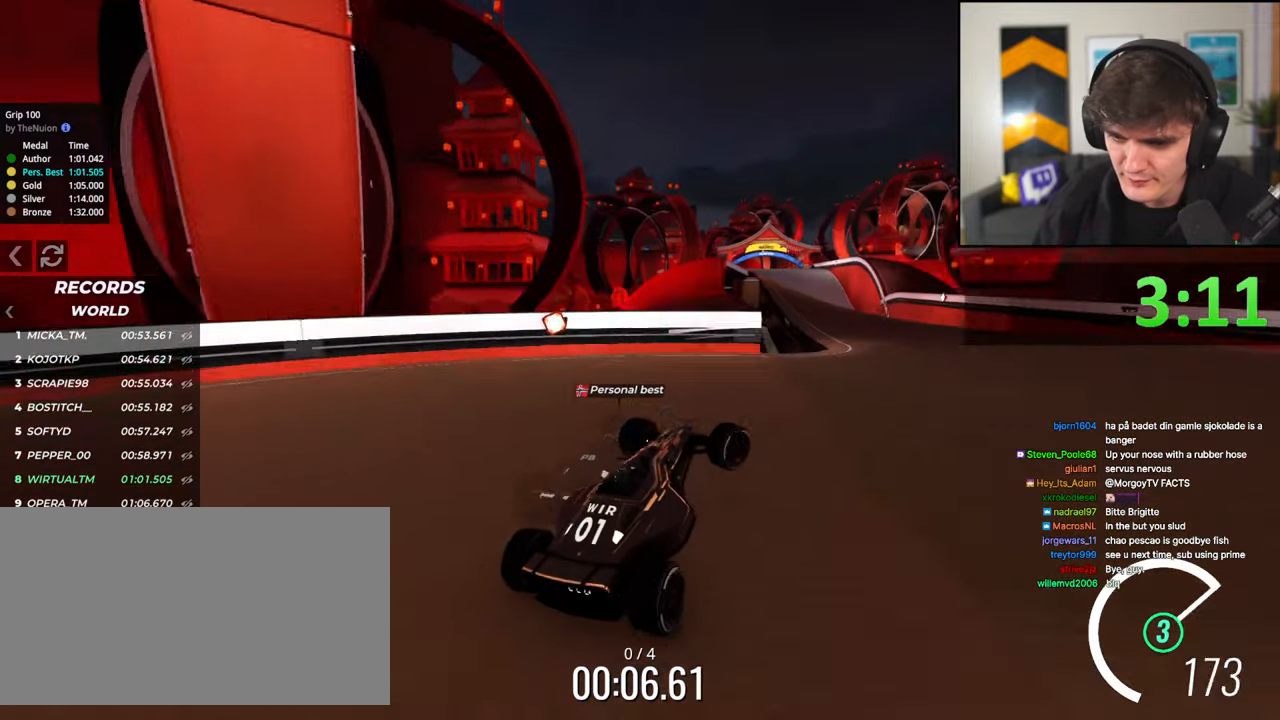
{"keys": ["up"], "events": [[50, "right", "up"], [200, "left", "down"], [283, "left", "up"]]}
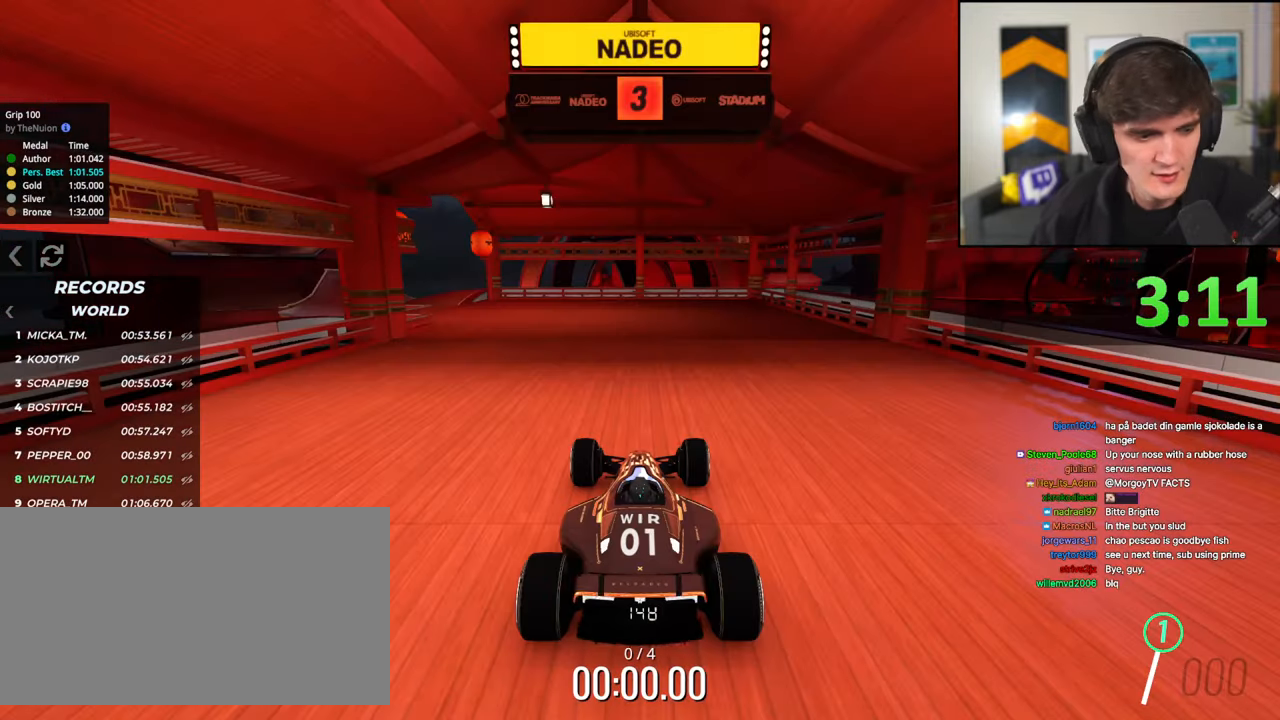
{"keys": ["up"], "events": []}
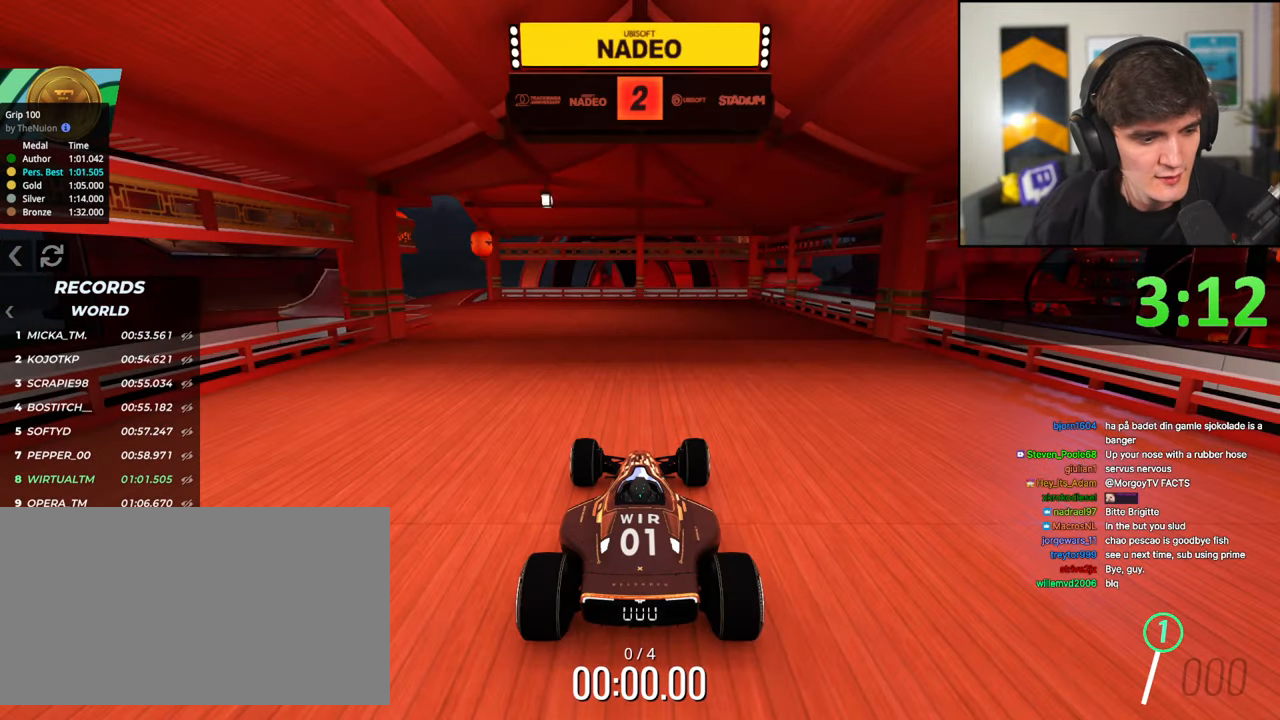
{"keys": ["up"], "events": []}